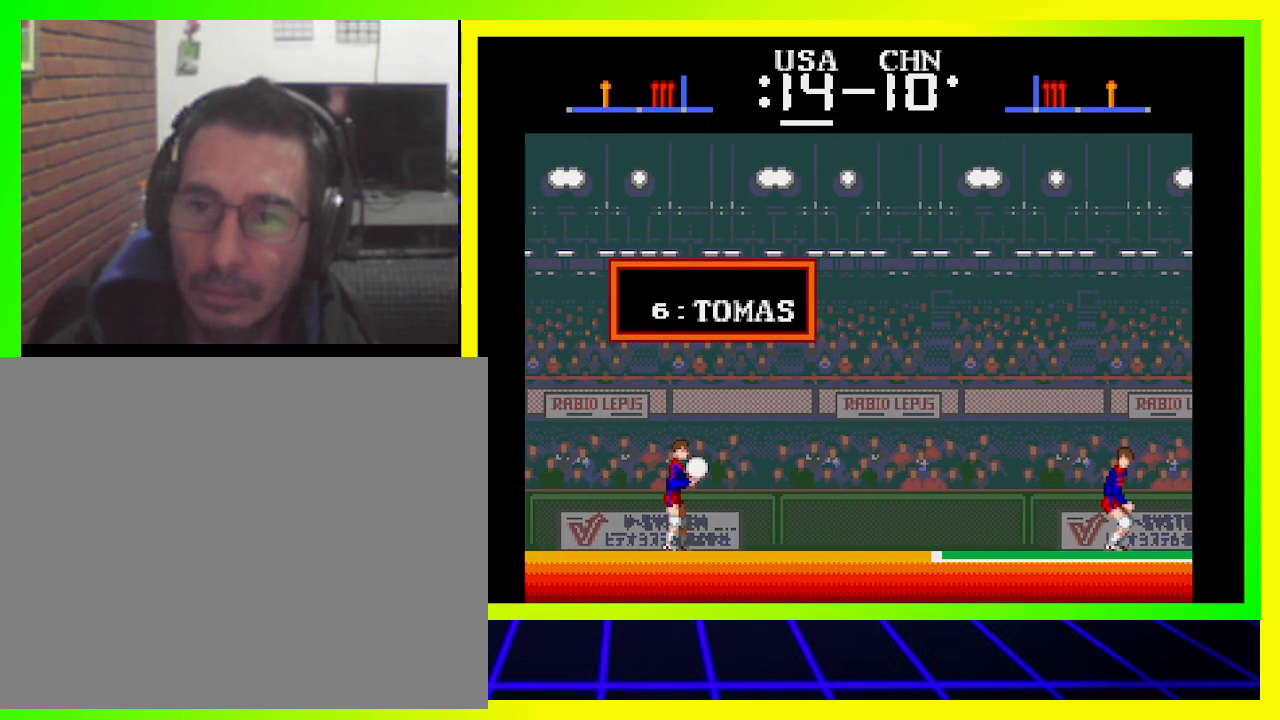
Gameplay with a controller (PlayStation layout); each line is a JSON object with the inputs held at the frame after it. "events" lists button and stick changes between this image and that frame as [ms after this image, input, new state], when the widget could be followed in between. Not read: R3.
{"buttons": [], "left_stick": "center", "right_stick": "center", "events": []}
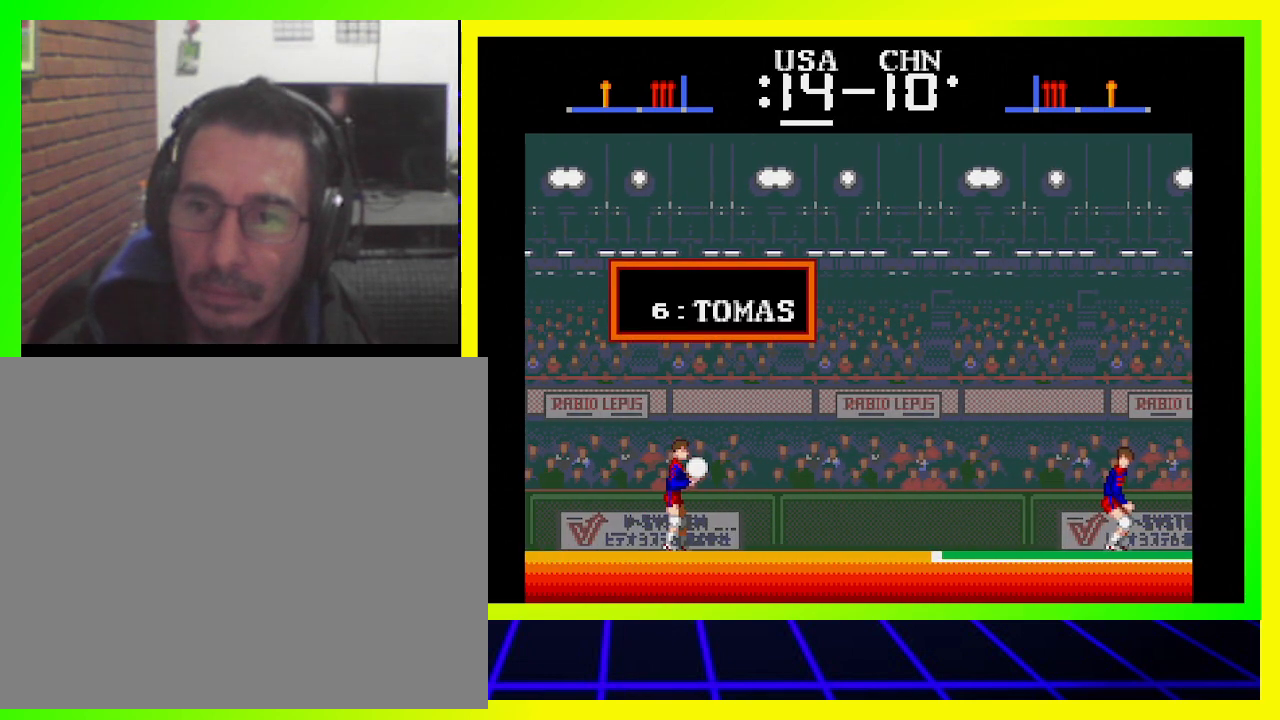
{"buttons": ["DPAD_UP"], "left_stick": "center", "right_stick": "center", "events": [[200, "DPAD_UP", "down"]]}
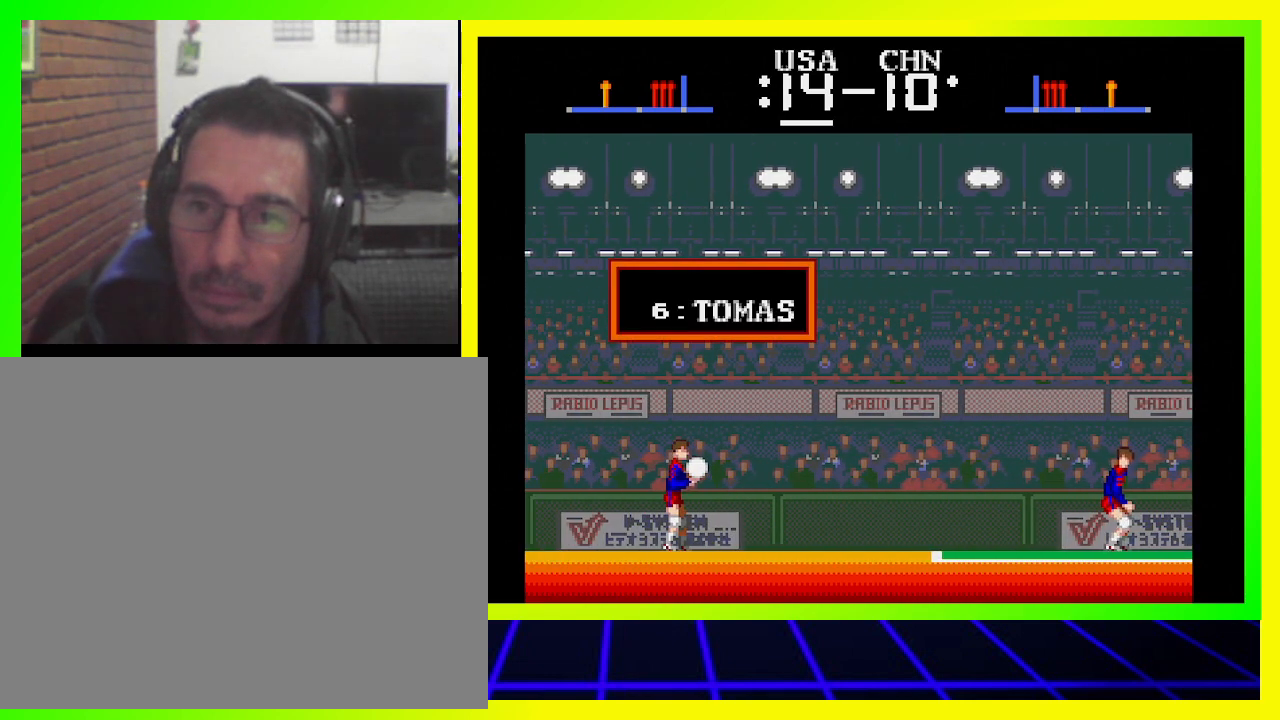
{"buttons": ["SQUARE", "DPAD_UP"], "left_stick": "center", "right_stick": "center", "events": [[233, "SQUARE", "down"]]}
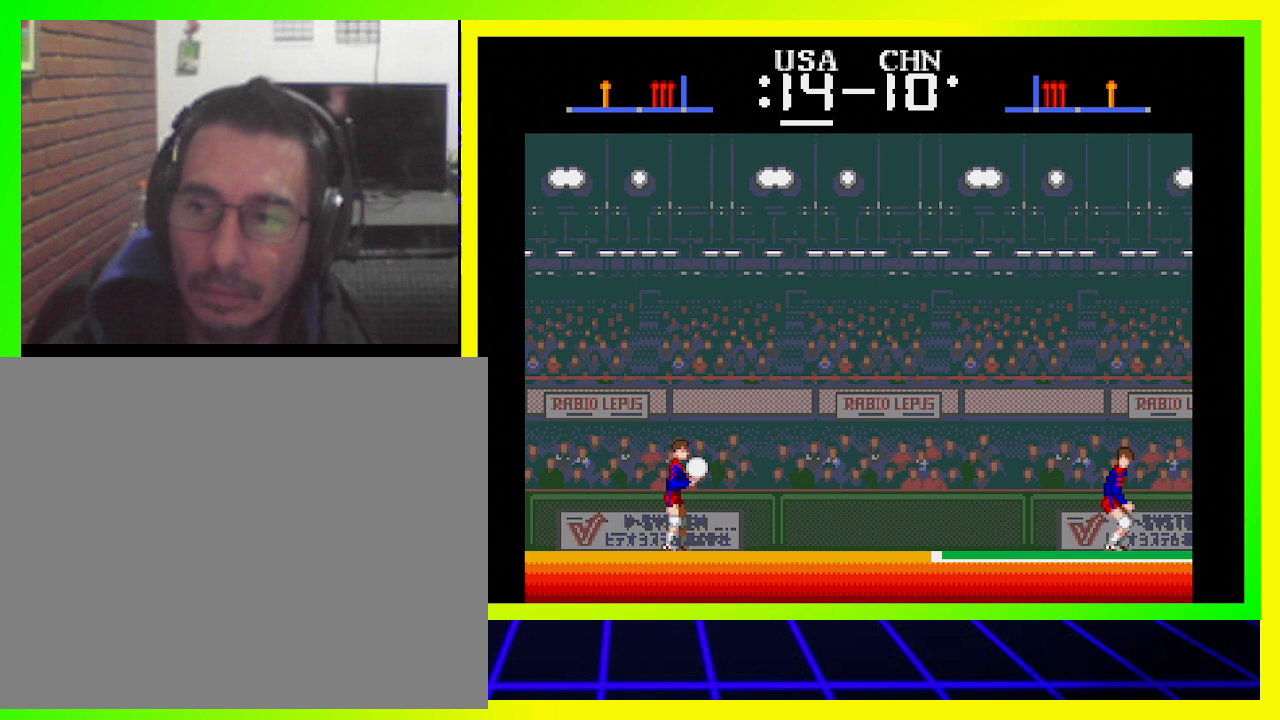
{"buttons": ["DPAD_UP"], "left_stick": "center", "right_stick": "center", "events": [[500, "SQUARE", "up"]]}
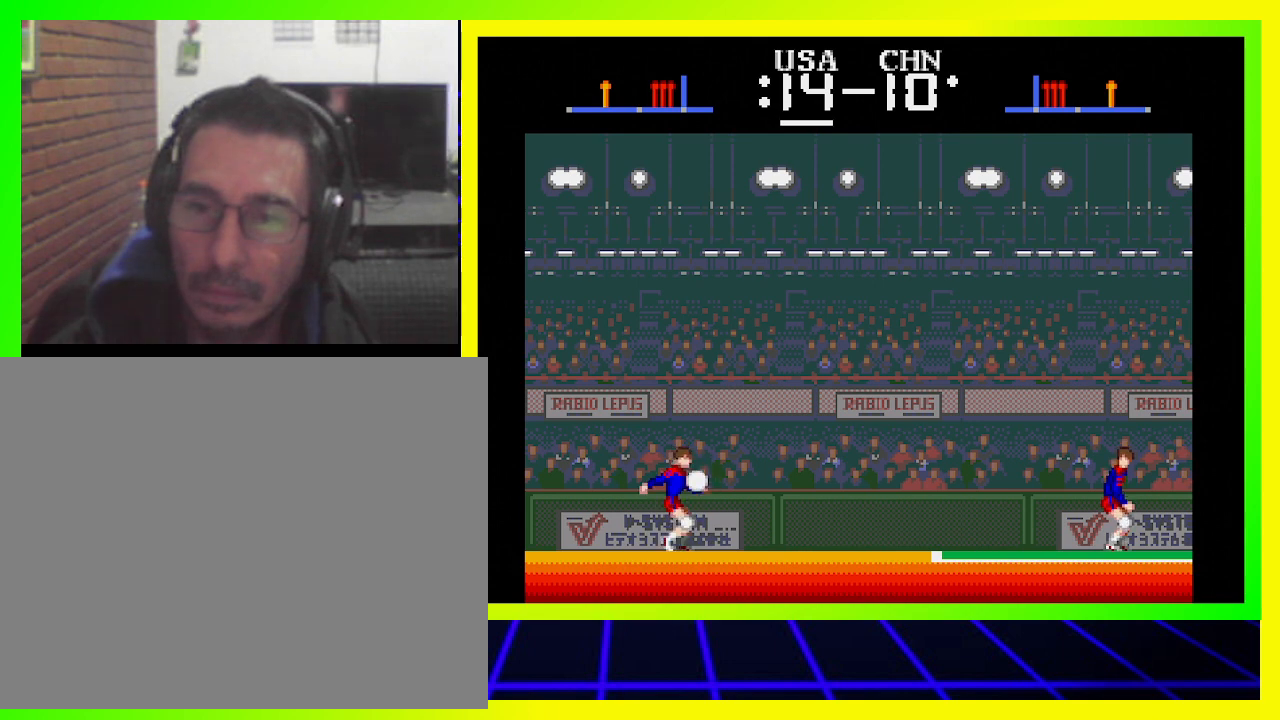
{"buttons": ["DPAD_UP"], "left_stick": "center", "right_stick": "center", "events": []}
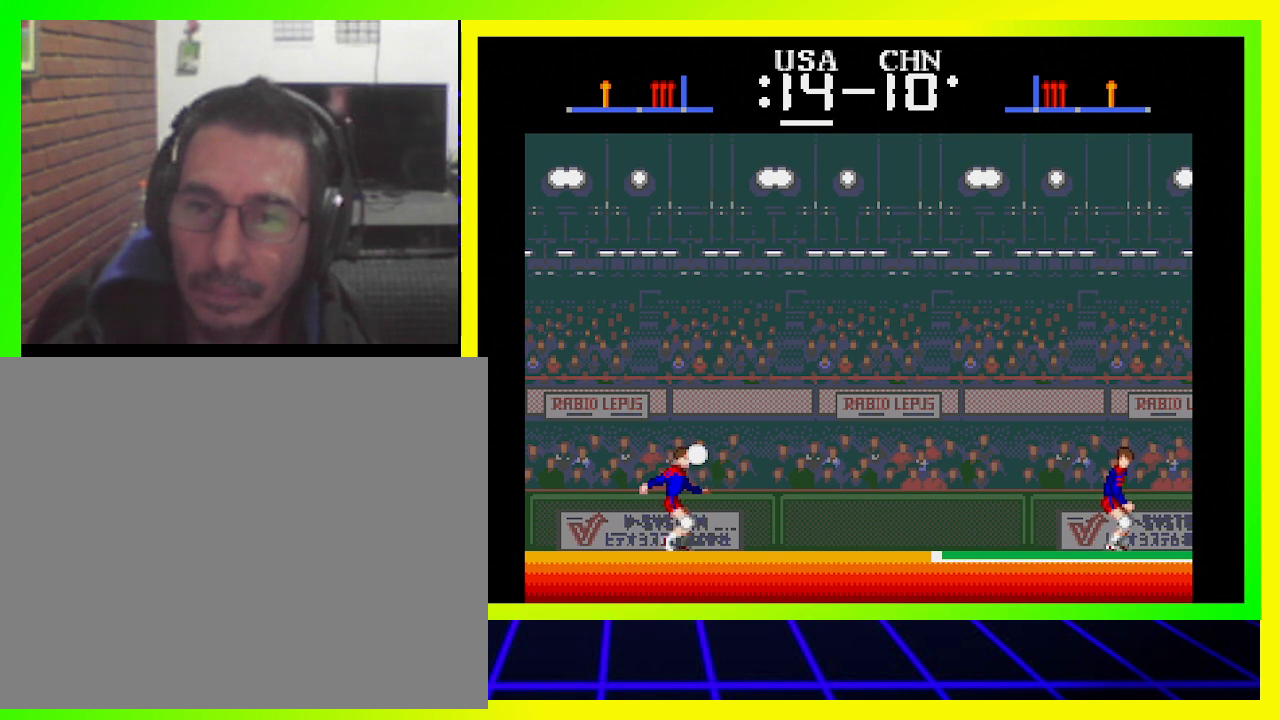
{"buttons": ["CROSS", "SQUARE", "DPAD_UP"], "left_stick": "center", "right_stick": "center", "events": [[300, "CROSS", "down"], [300, "SQUARE", "down"]]}
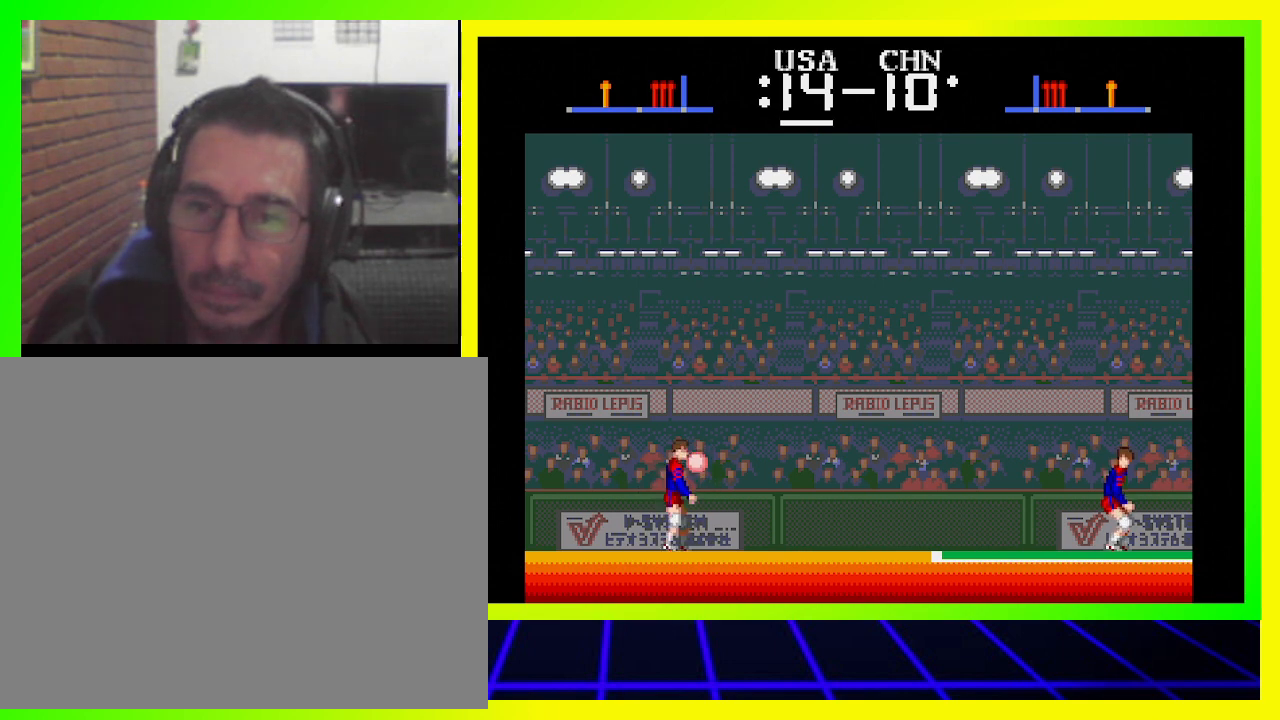
{"buttons": ["CROSS", "SQUARE", "DPAD_UP"], "left_stick": "center", "right_stick": "center", "events": []}
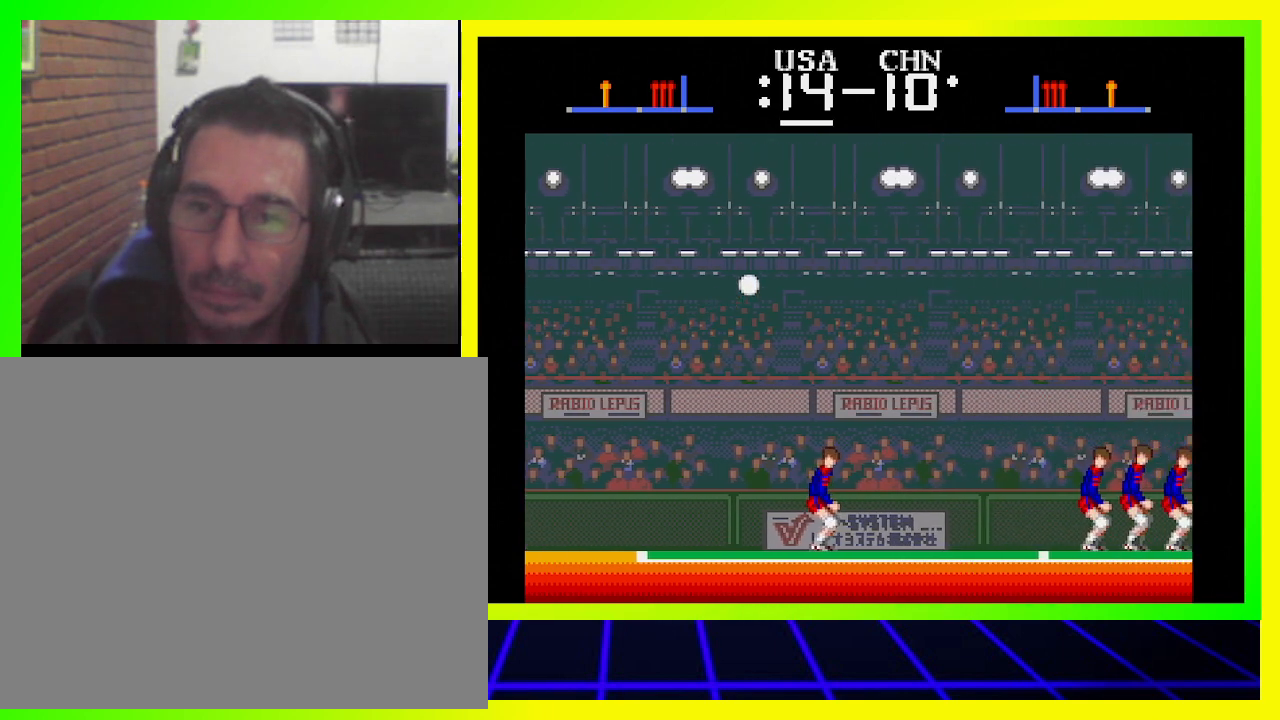
{"buttons": ["CROSS", "SQUARE", "DPAD_UP"], "left_stick": "center", "right_stick": "center", "events": []}
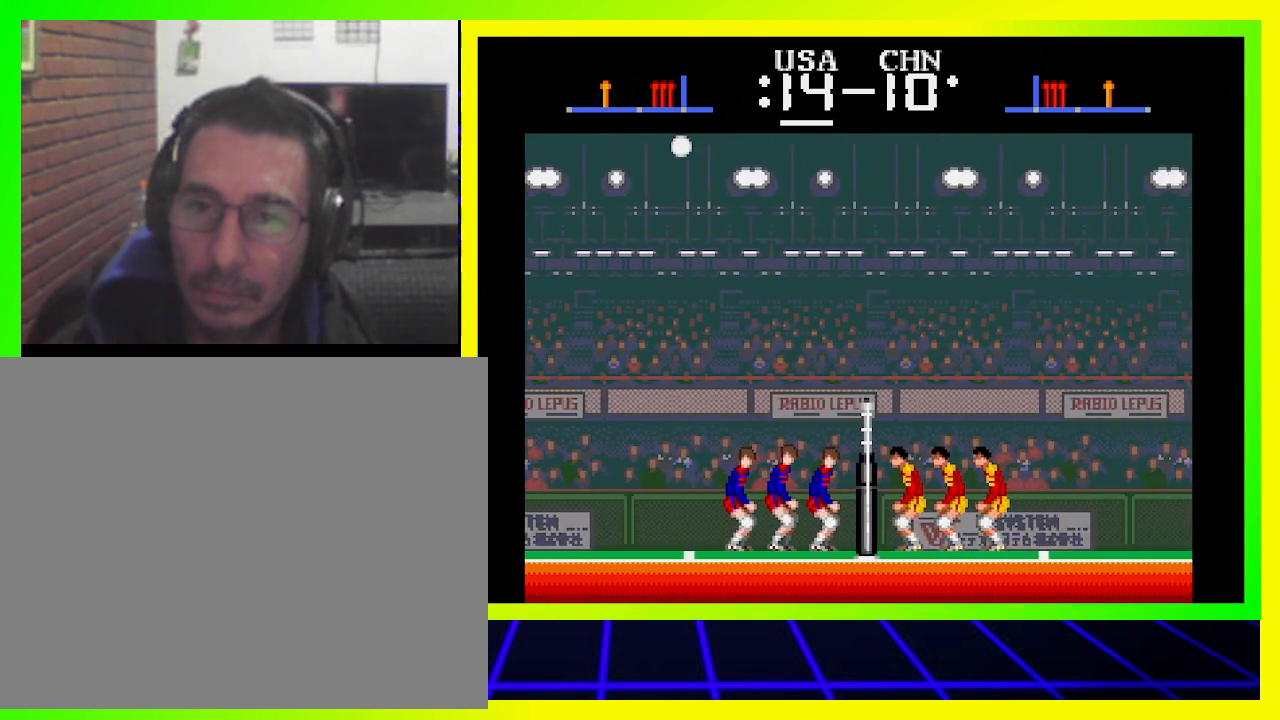
{"buttons": ["CROSS", "SQUARE", "DPAD_LEFT"], "left_stick": "center", "right_stick": "center"}
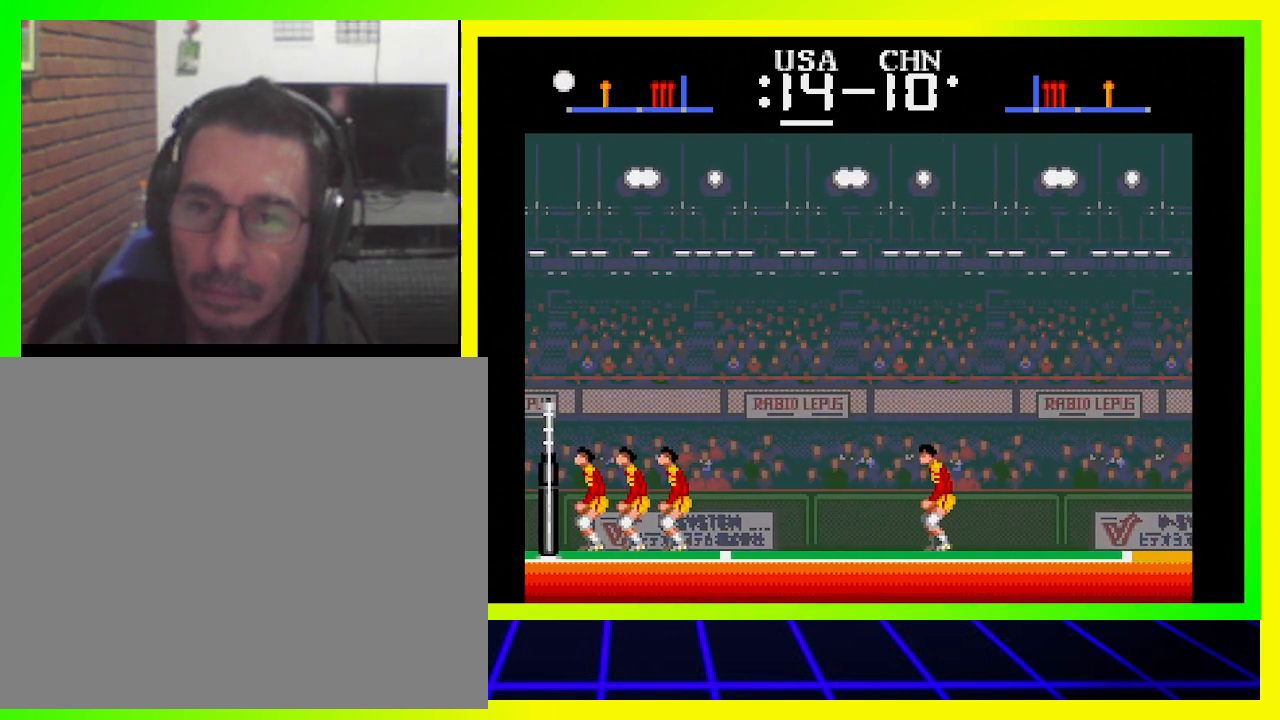
{"buttons": ["CROSS", "SQUARE", "DPAD_RIGHT"], "left_stick": "center", "right_stick": "center"}
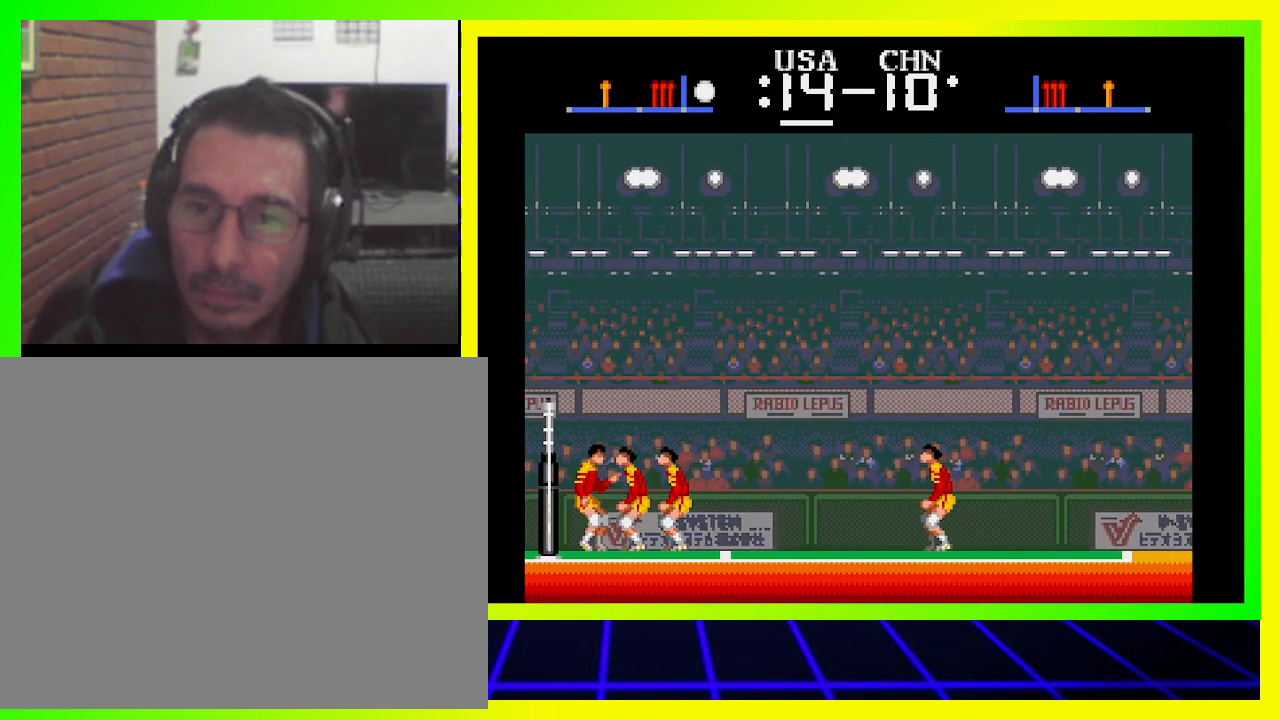
{"buttons": ["CROSS", "SQUARE"], "left_stick": "center", "right_stick": "center", "events": [[167, "DPAD_RIGHT", "up"], [233, "DPAD_RIGHT", "down"], [333, "DPAD_RIGHT", "up"], [400, "DPAD_RIGHT", "down"], [500, "DPAD_RIGHT", "up"]]}
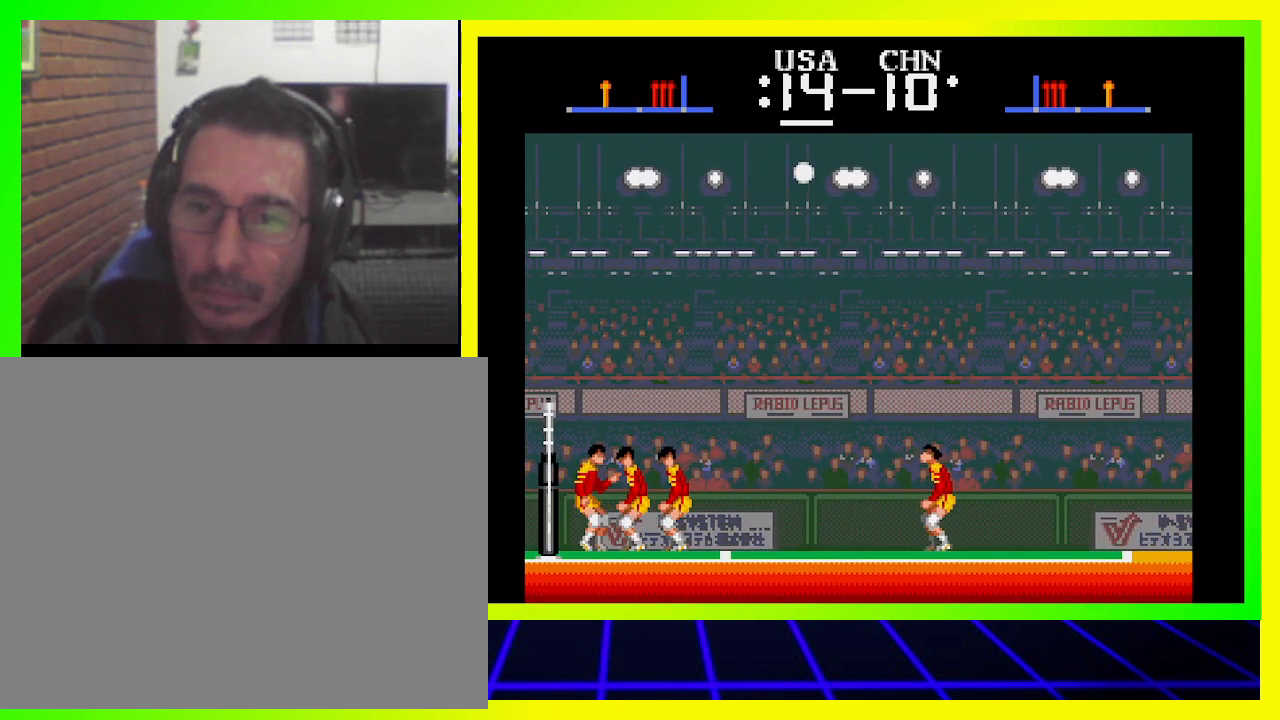
{"buttons": ["CROSS", "SQUARE", "DPAD_RIGHT"], "left_stick": "center", "right_stick": "center", "events": [[33, "DPAD_RIGHT", "down"], [133, "DPAD_RIGHT", "up"], [200, "DPAD_RIGHT", "down"], [300, "DPAD_RIGHT", "up"], [333, "DPAD_RIGHT", "down"], [433, "DPAD_RIGHT", "up"], [500, "DPAD_RIGHT", "down"]]}
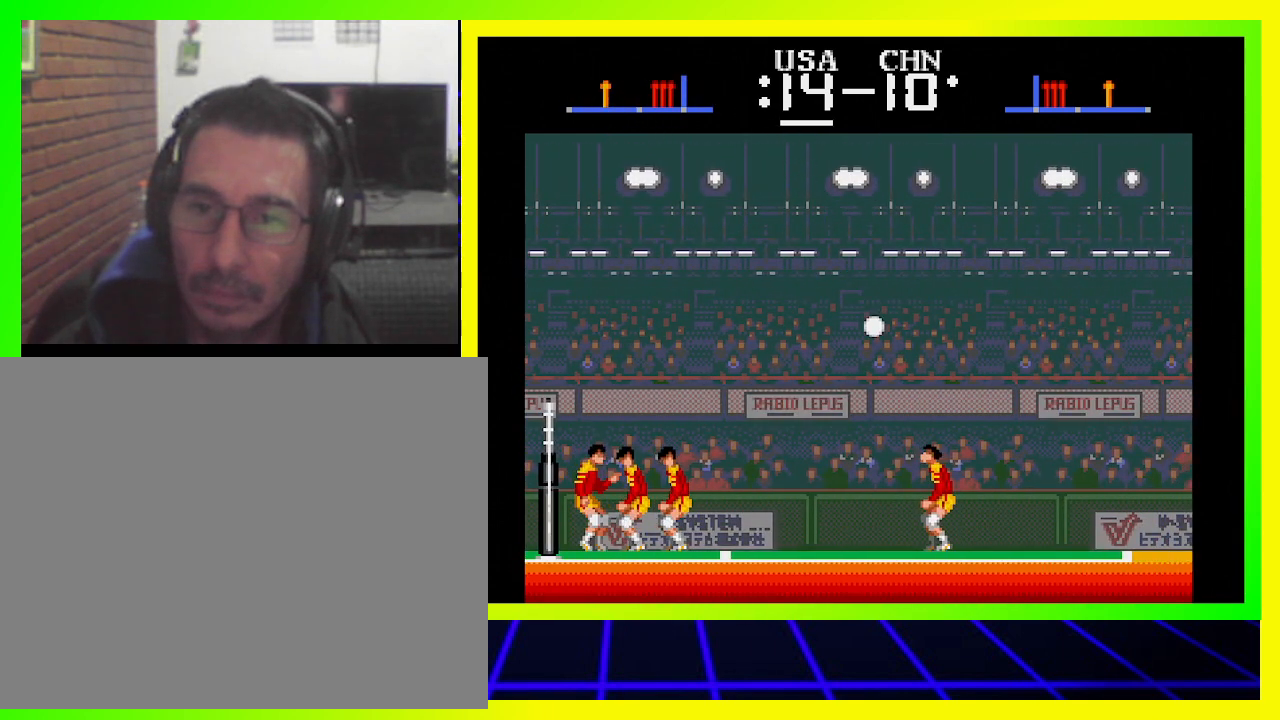
{"buttons": ["CROSS", "SQUARE", "DPAD_RIGHT"], "left_stick": "center", "right_stick": "center", "events": [[100, "DPAD_RIGHT", "up"], [167, "DPAD_RIGHT", "down"], [300, "DPAD_RIGHT", "up"], [333, "DPAD_RIGHT", "down"], [433, "DPAD_RIGHT", "up"], [500, "DPAD_RIGHT", "down"]]}
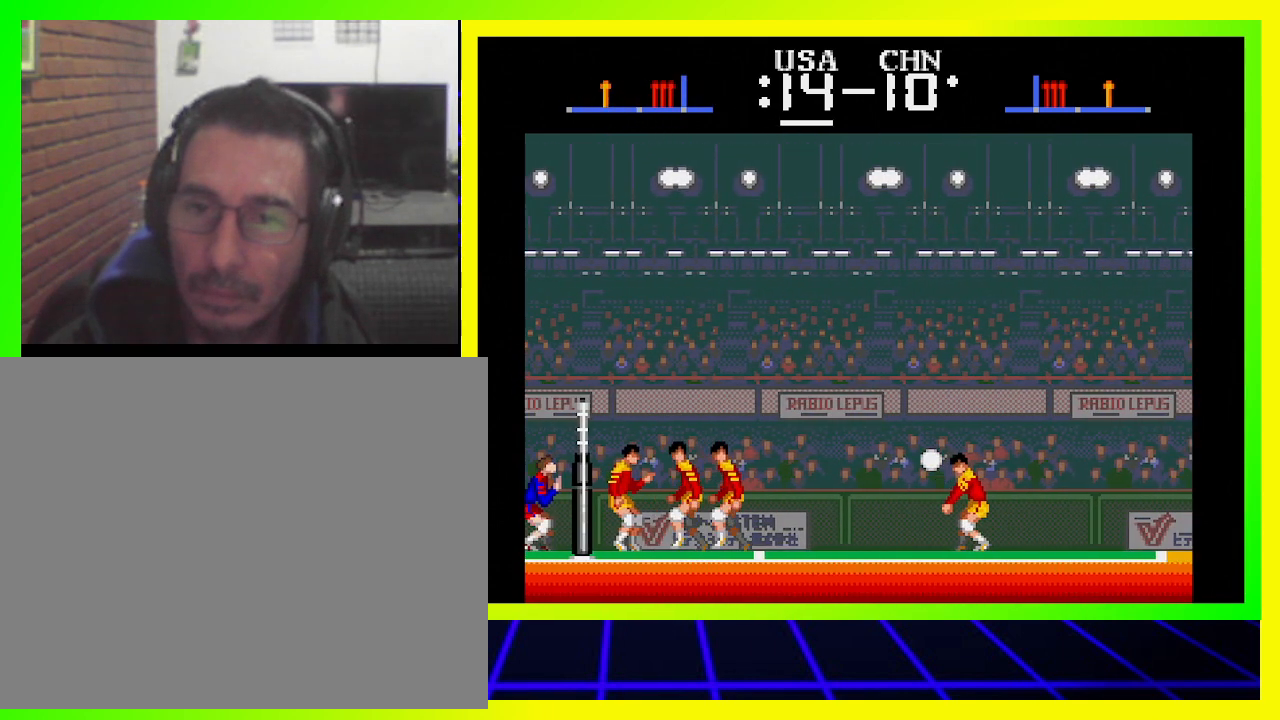
{"buttons": [], "left_stick": "center", "right_stick": "center", "events": [[133, "DPAD_RIGHT", "up"], [200, "CROSS", "up"], [200, "SQUARE", "up"]]}
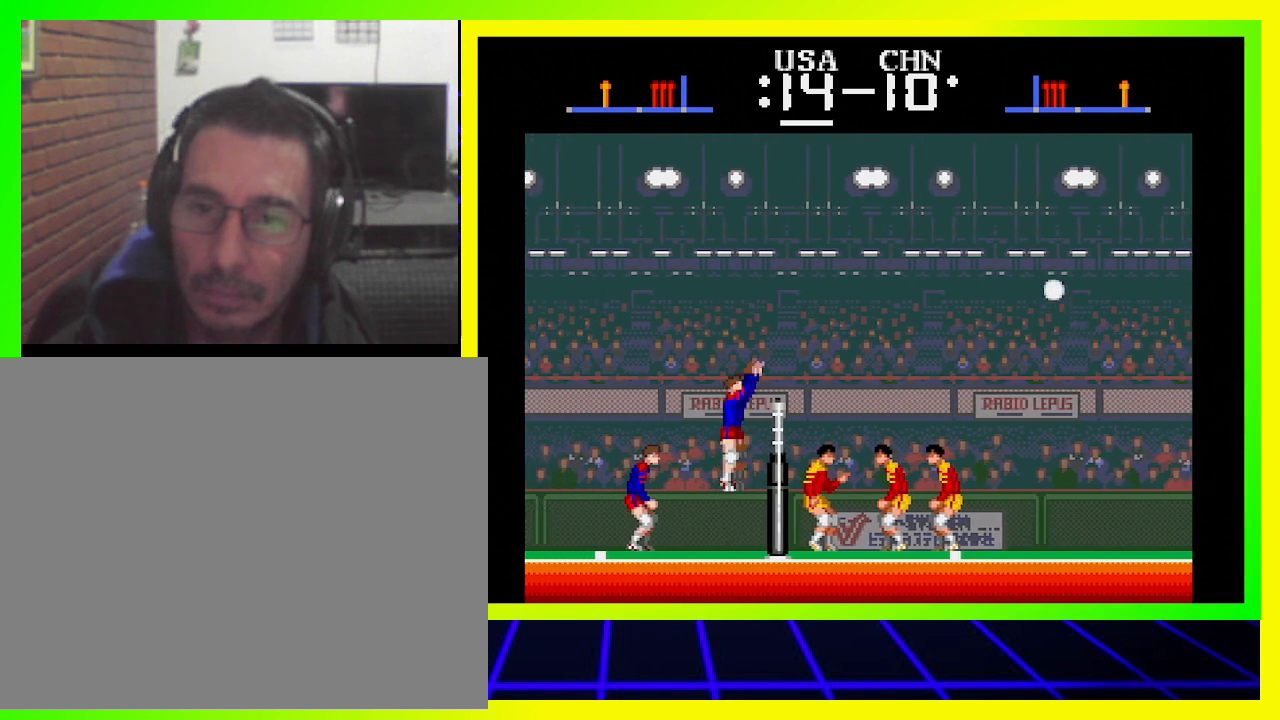
{"buttons": [], "left_stick": "center", "right_stick": "center", "events": []}
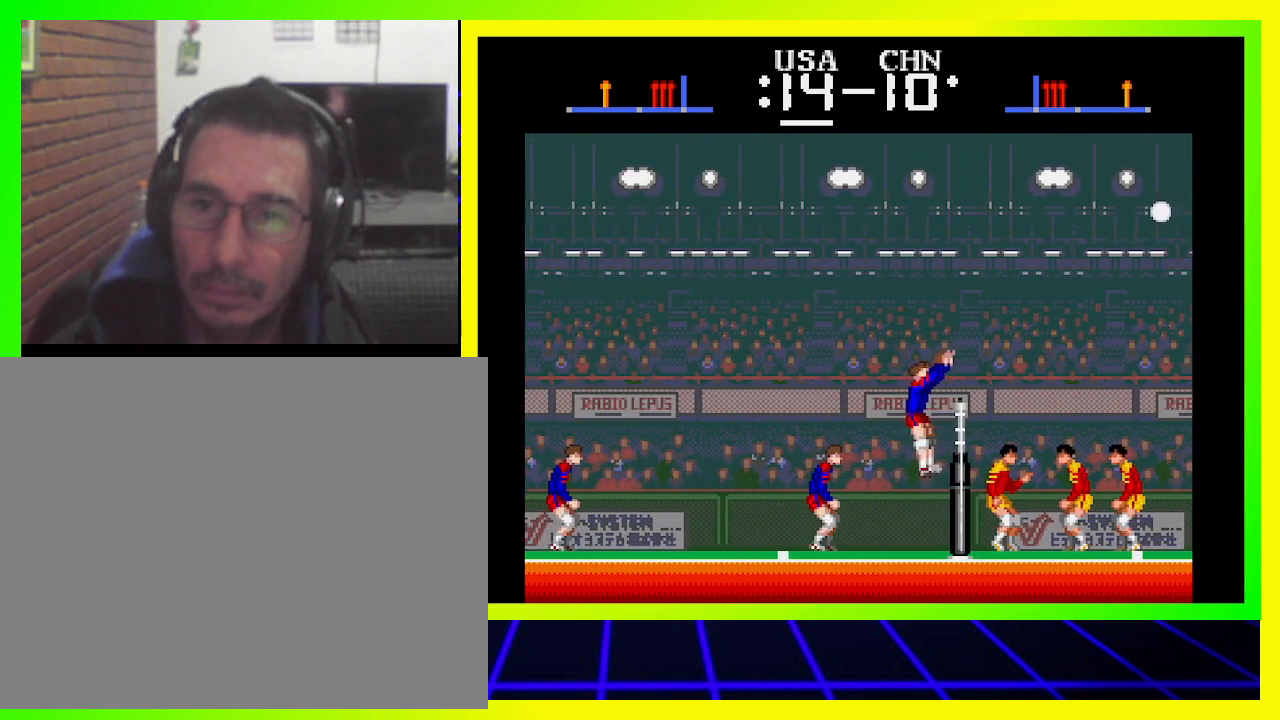
{"buttons": [], "left_stick": "center", "right_stick": "center", "events": []}
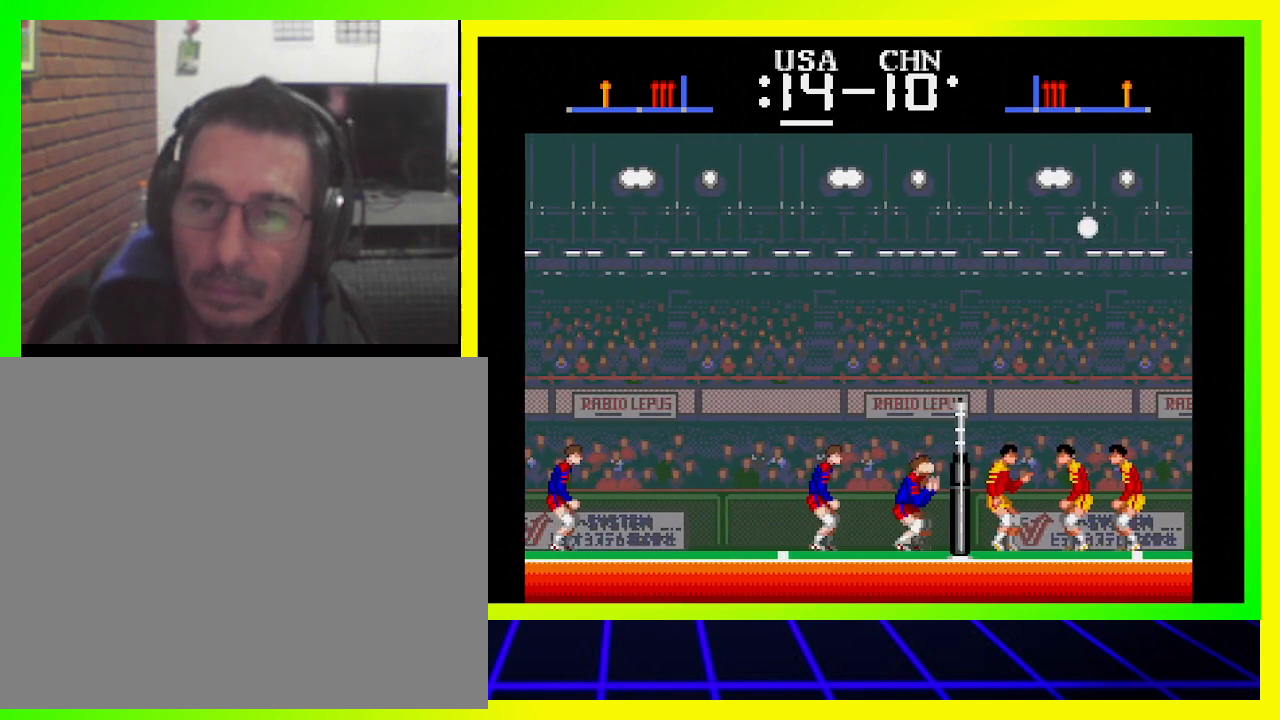
{"buttons": [], "left_stick": "center", "right_stick": "center", "events": [[133, "DPAD_RIGHT", "down"], [300, "DPAD_RIGHT", "up"]]}
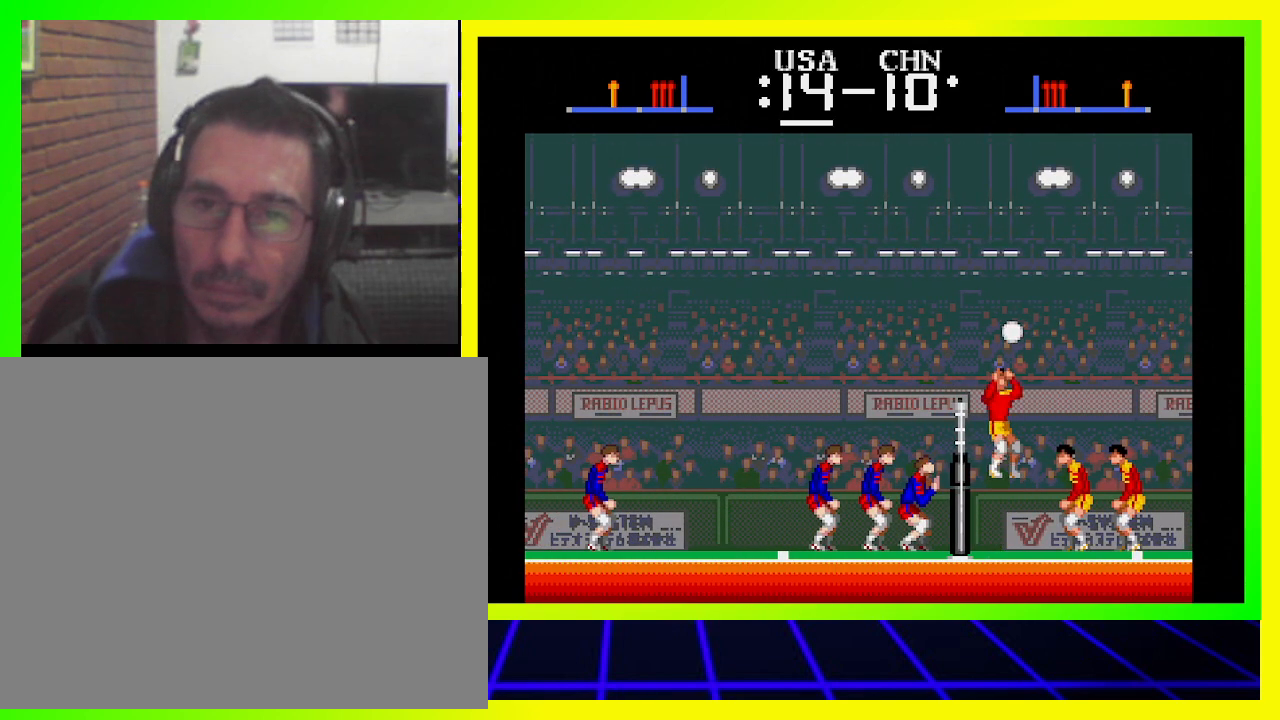
{"buttons": [], "left_stick": "center", "right_stick": "center", "events": [[233, "DPAD_RIGHT", "down"], [333, "DPAD_RIGHT", "up"]]}
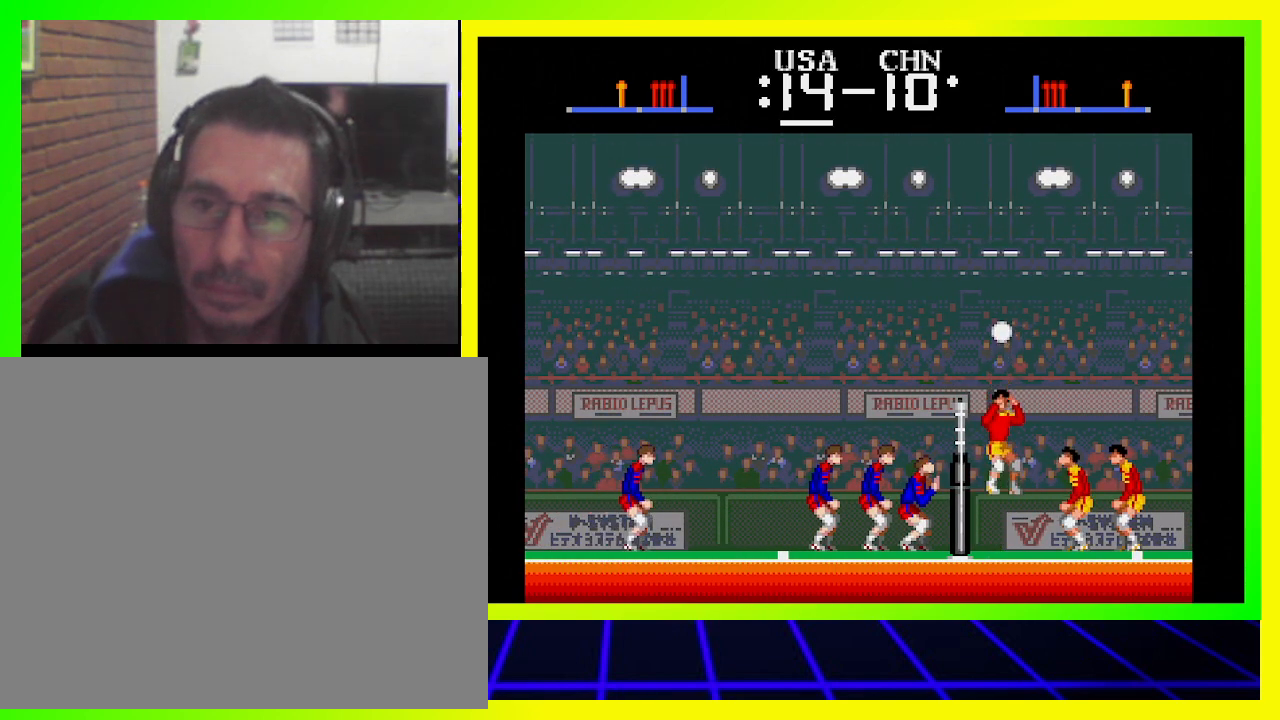
{"buttons": ["CROSS"], "left_stick": "center", "right_stick": "center", "events": [[500, "CROSS", "down"]]}
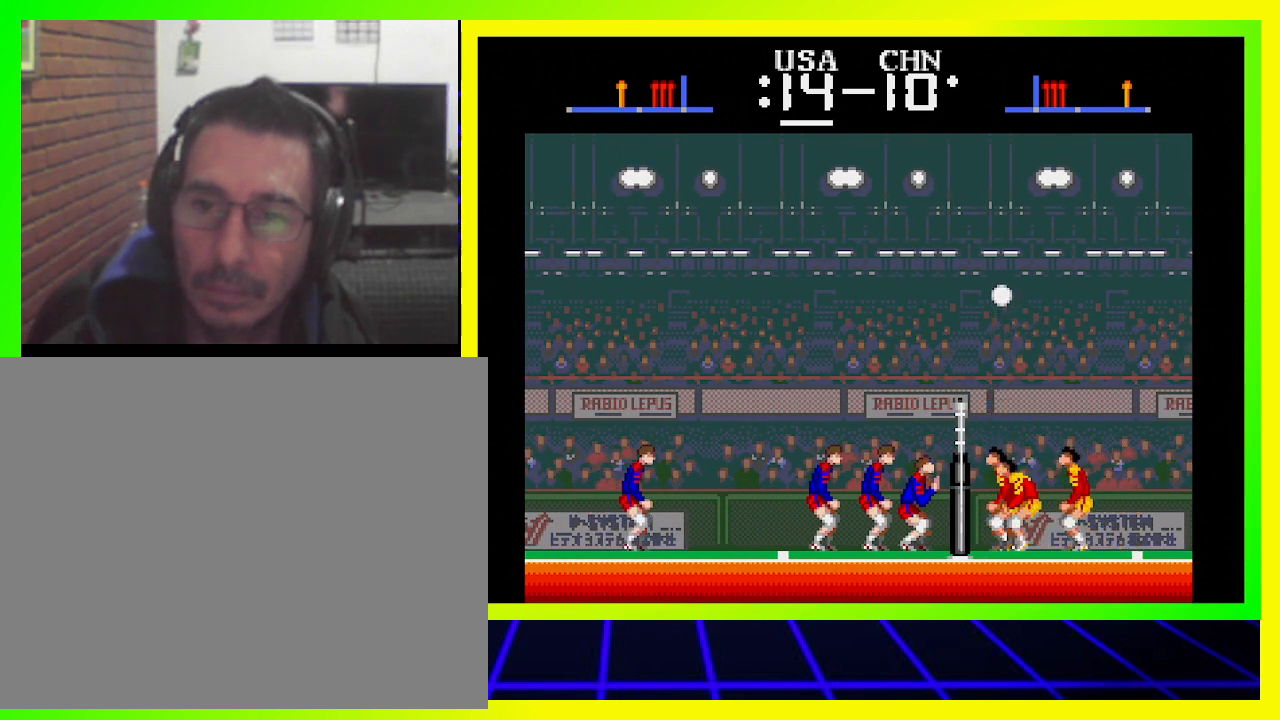
{"buttons": [], "left_stick": "center", "right_stick": "center", "events": [[233, "CROSS", "up"], [300, "CROSS", "down"], [367, "CROSS", "up"], [433, "CROSS", "down"], [500, "CROSS", "up"]]}
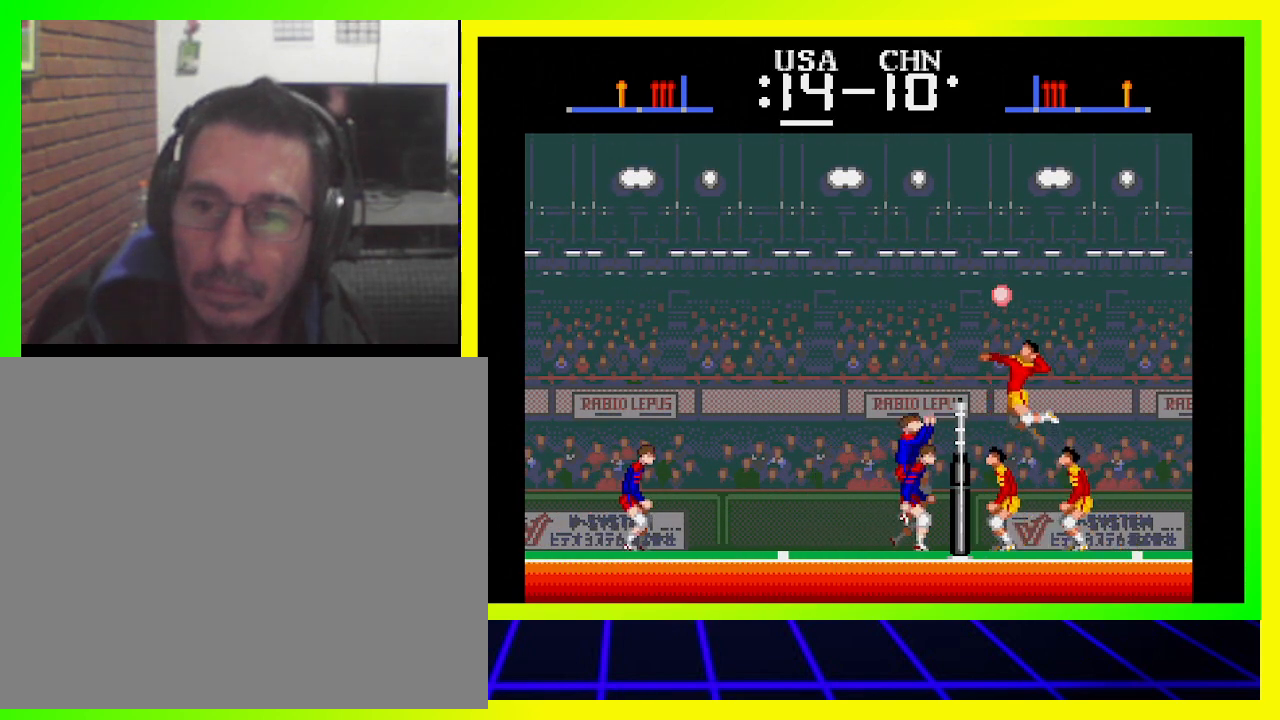
{"buttons": ["DPAD_RIGHT"], "left_stick": "center", "right_stick": "center", "events": [[267, "DPAD_RIGHT", "down"], [433, "SQUARE", "down"], [500, "SQUARE", "up"]]}
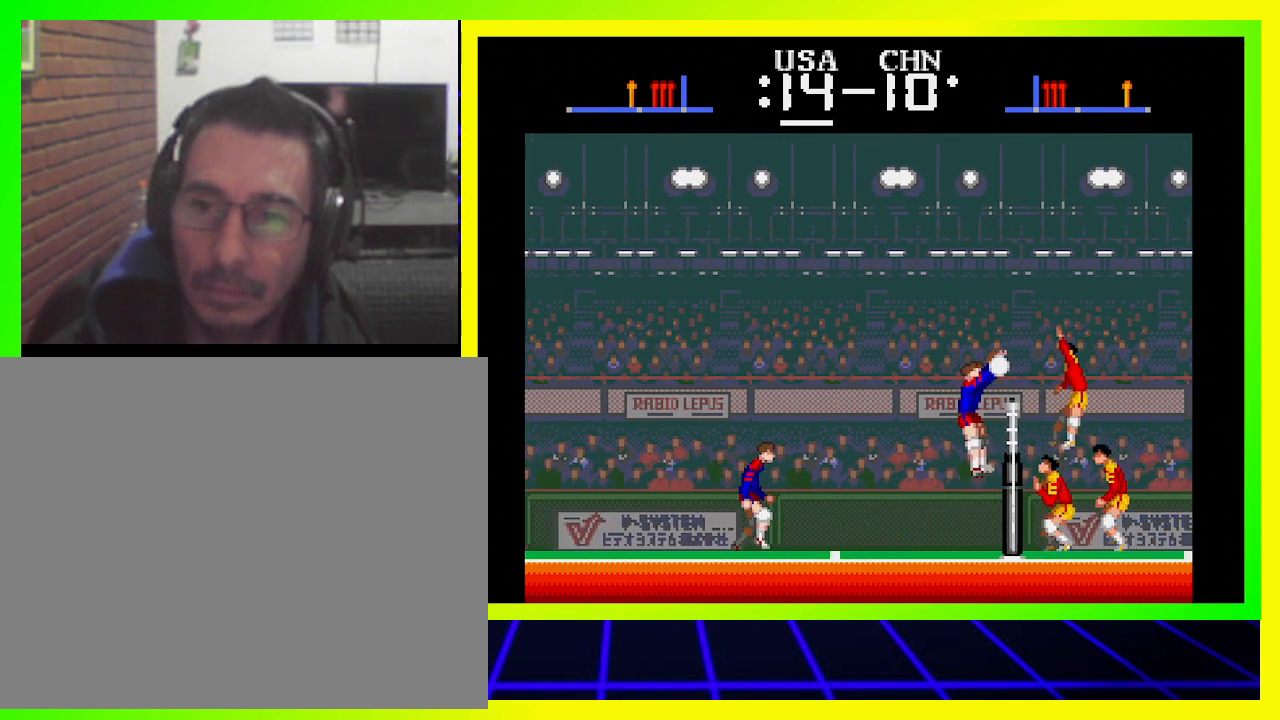
{"buttons": [], "left_stick": "center", "right_stick": "center", "events": [[100, "SQUARE", "down"], [167, "SQUARE", "up"], [233, "SQUARE", "down"], [300, "SQUARE", "up"], [500, "DPAD_RIGHT", "up"]]}
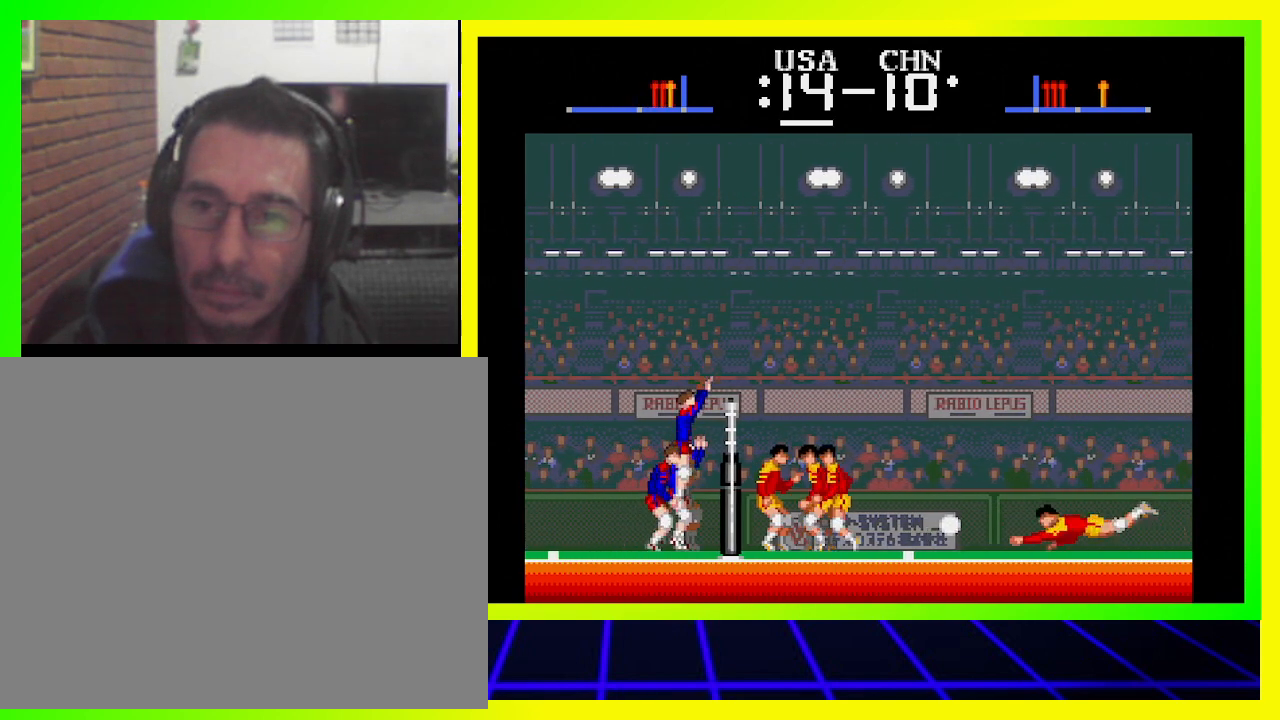
{"buttons": ["DPAD_LEFT"], "left_stick": "center", "right_stick": "center", "events": [[200, "DPAD_LEFT", "down"]]}
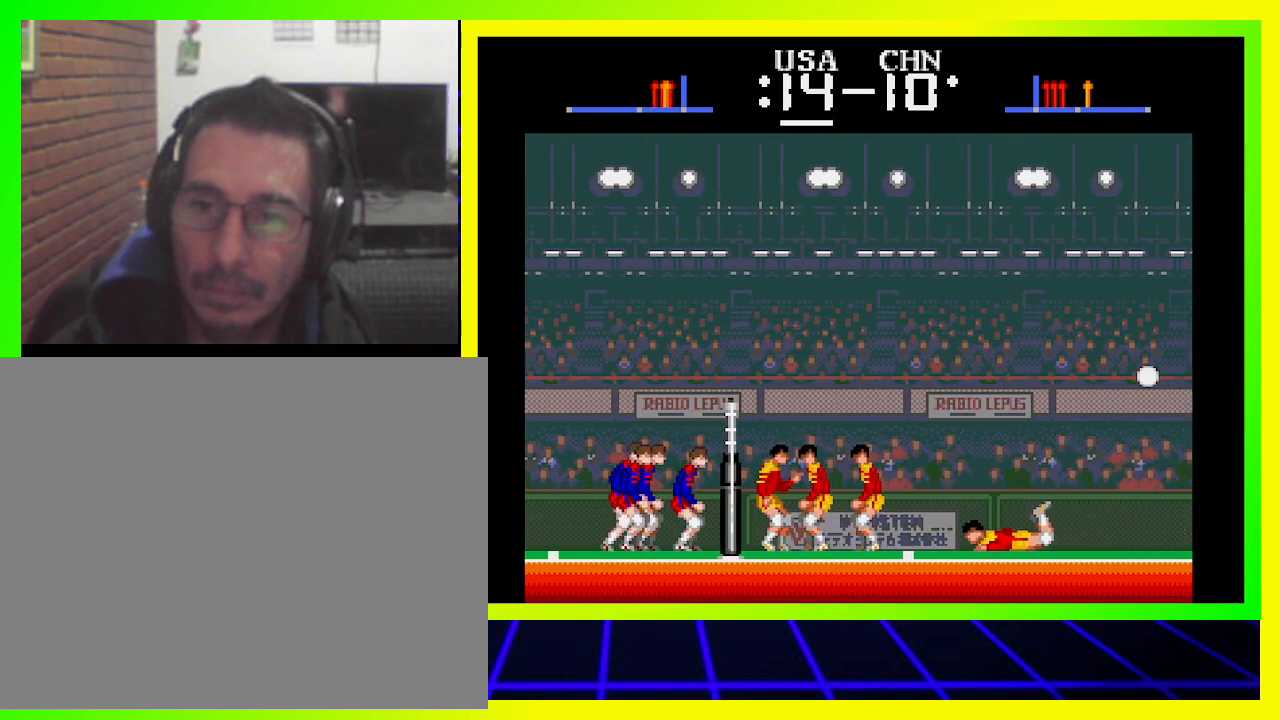
{"buttons": [], "left_stick": "center", "right_stick": "center", "events": [[333, "DPAD_LEFT", "up"]]}